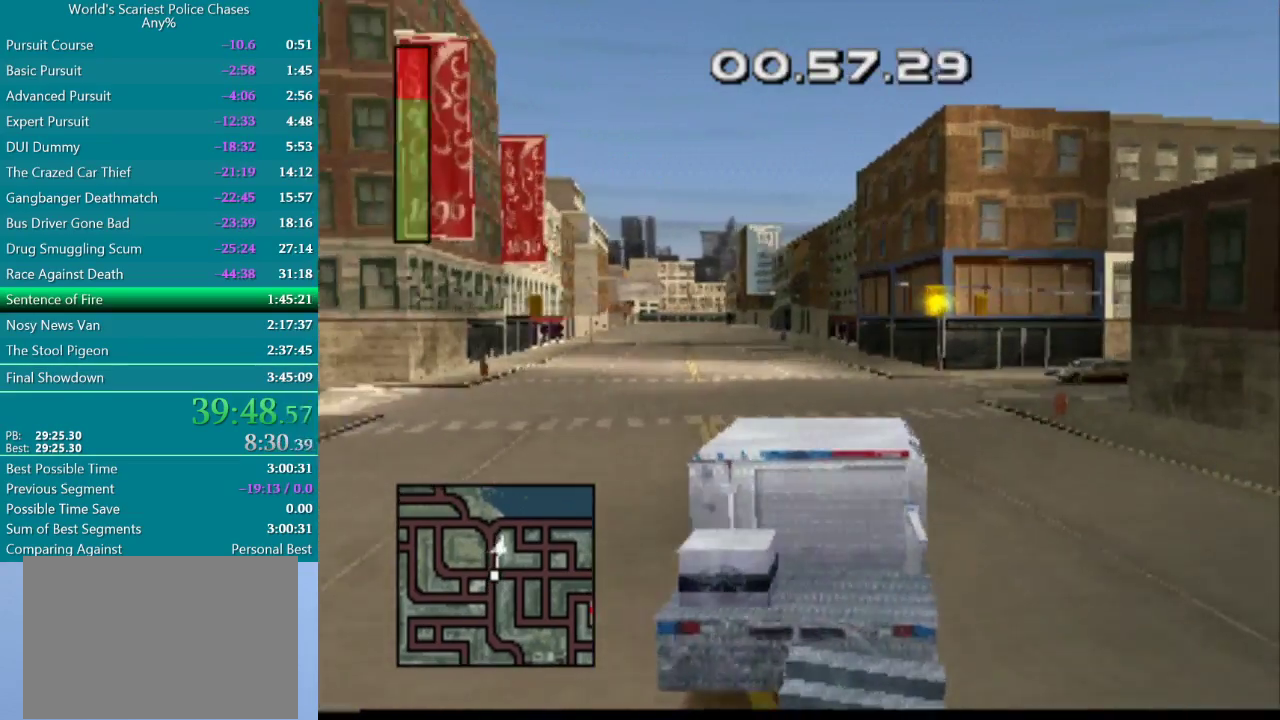
Gameplay with a controller (PlayStation layout); each line is a JSON object with the inputs held at the frame after it. "events" lists button and stick changes between this image and that frame as [ms after this image, input, new state], when the widget could be followed in between. Not read: HOME L3 R3 left_stick right_stick.
{"buttons": ["DPAD_RIGHT"], "events": [[200, "CROSS", "up"], [250, "DPAD_RIGHT", "up"], [333, "DPAD_RIGHT", "down"]]}
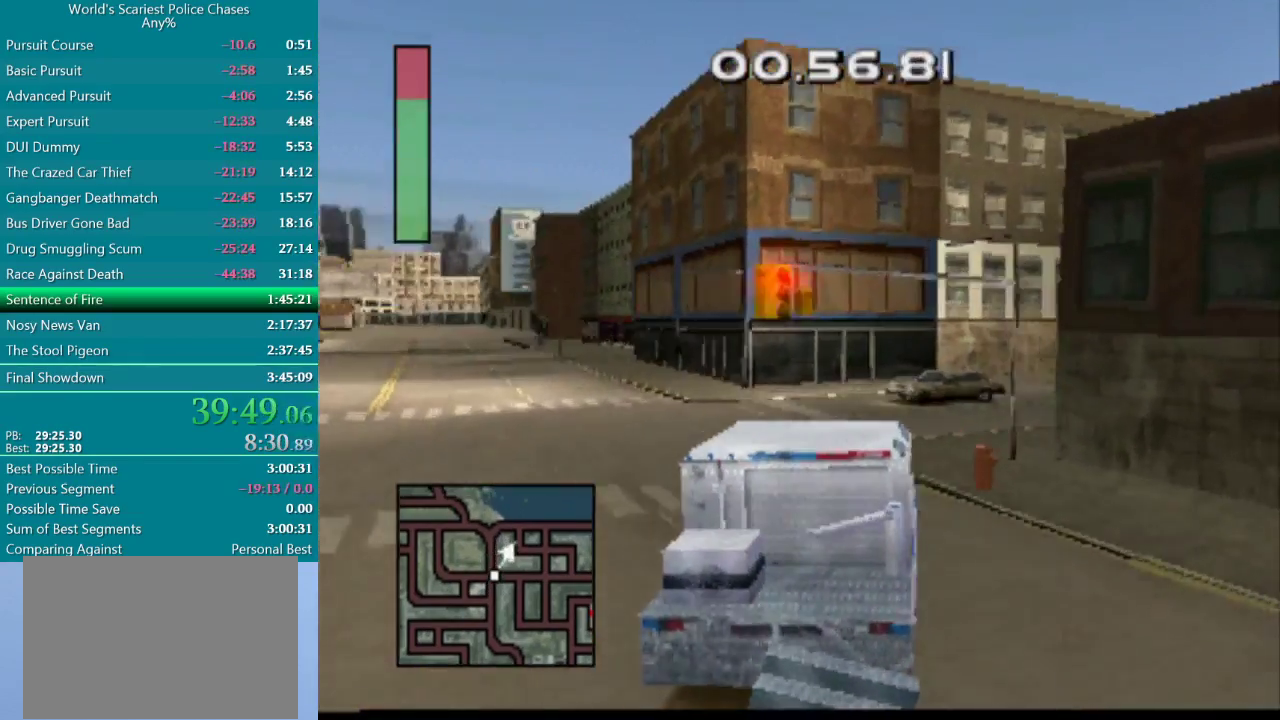
{"buttons": ["DPAD_RIGHT"], "events": [[283, "DPAD_RIGHT", "up"], [367, "DPAD_RIGHT", "down"]]}
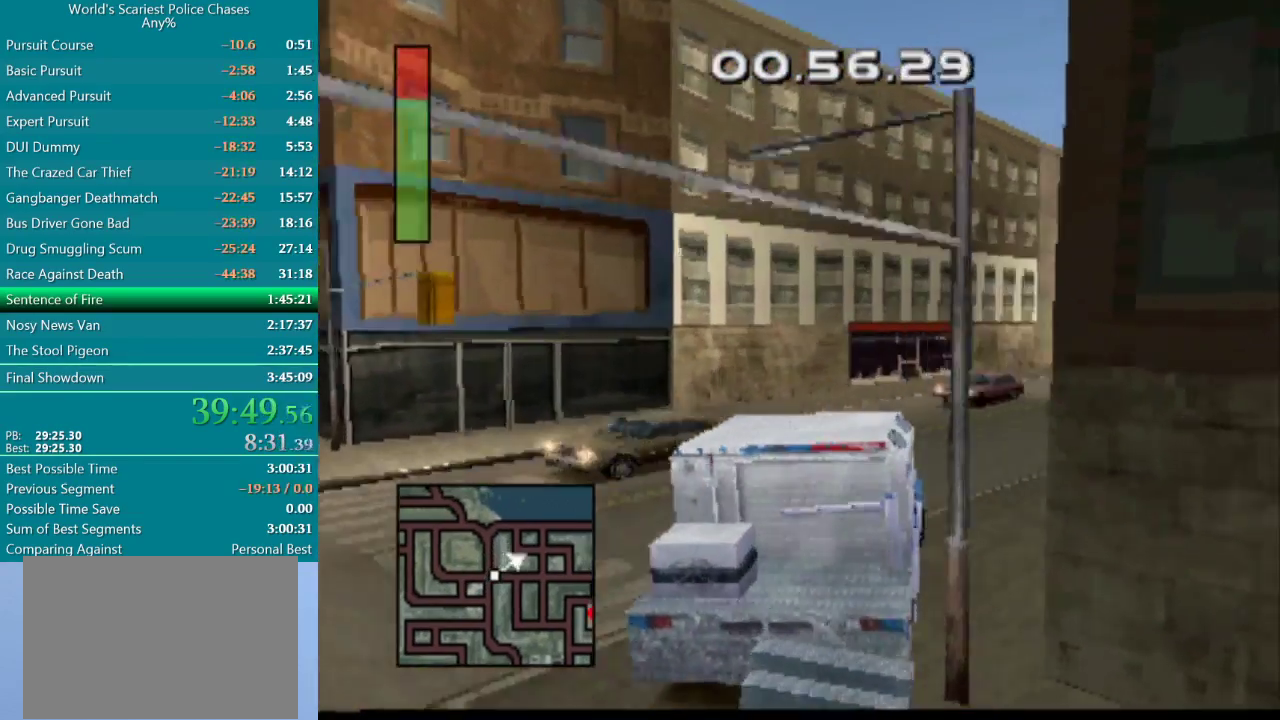
{"buttons": ["CROSS"], "events": [[167, "CROSS", "down"], [267, "CROSS", "up"], [333, "CROSS", "down"], [333, "DPAD_RIGHT", "up"], [383, "CROSS", "up"], [467, "CROSS", "down"]]}
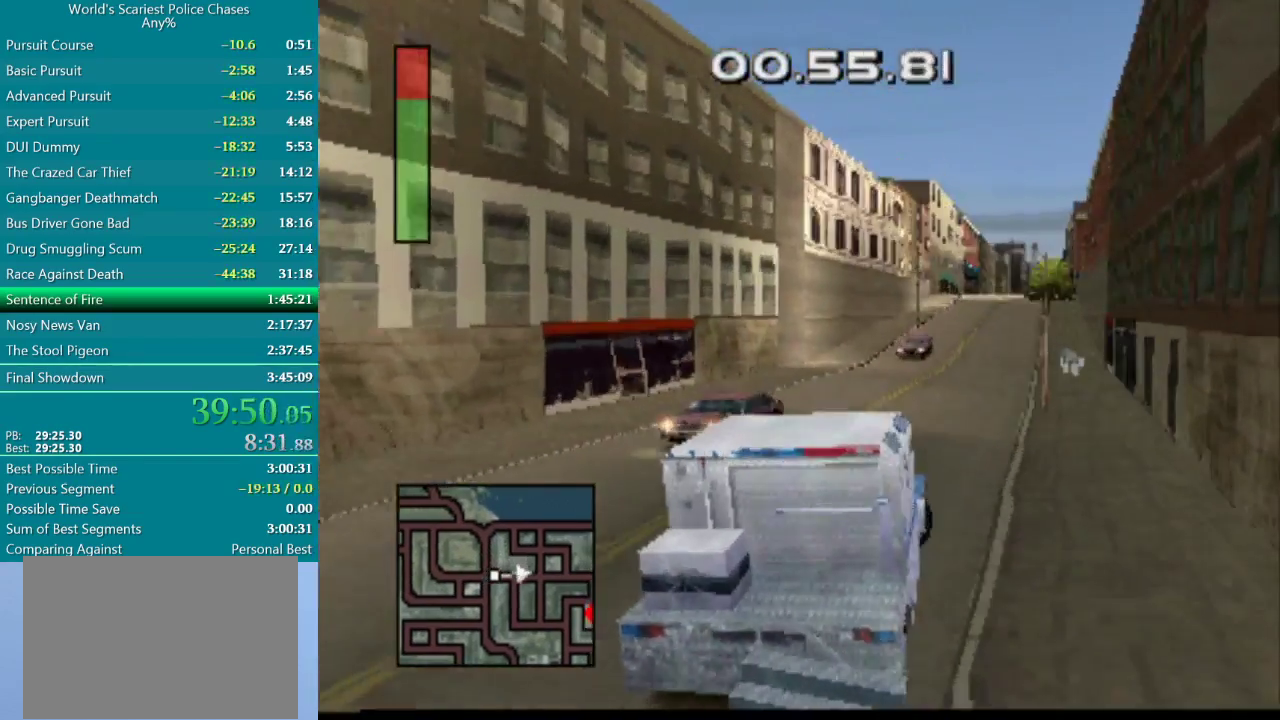
{"buttons": ["CROSS"], "events": [[217, "DPAD_LEFT", "down"], [417, "DPAD_LEFT", "up"]]}
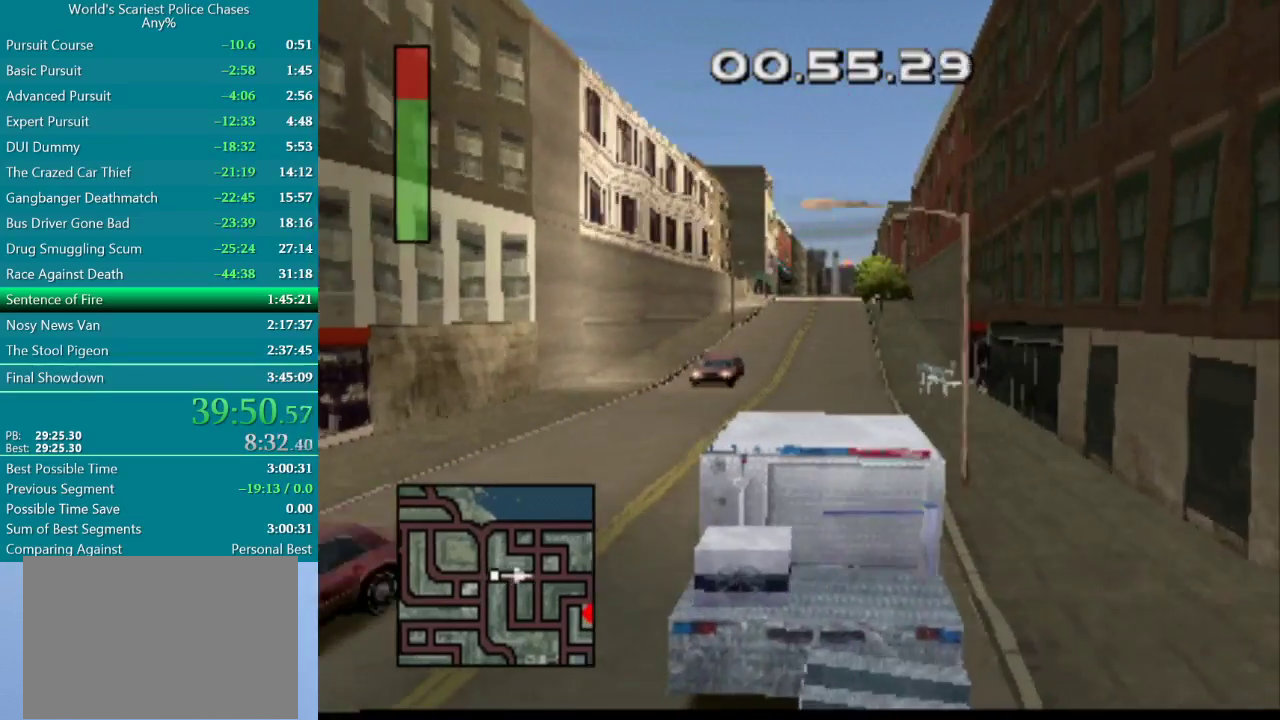
{"buttons": ["CROSS", "DPAD_RIGHT"], "events": [[50, "DPAD_RIGHT", "down"], [167, "DPAD_RIGHT", "up"], [483, "DPAD_RIGHT", "down"]]}
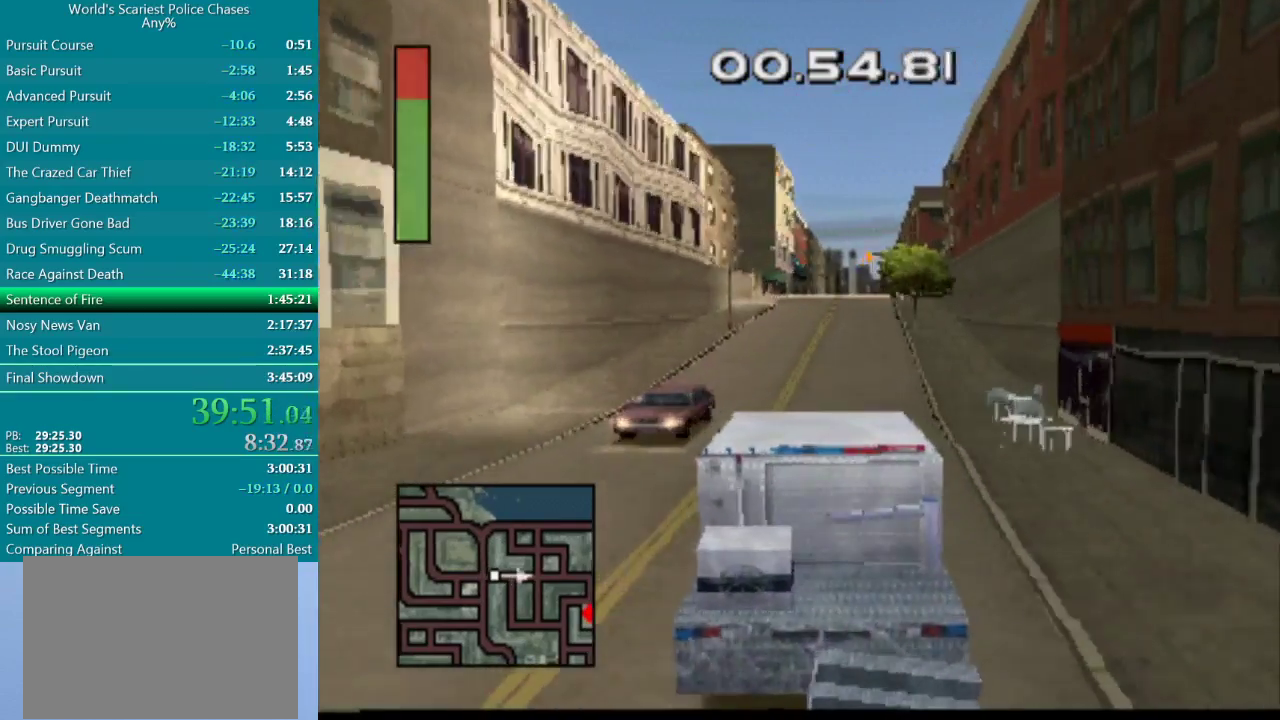
{"buttons": ["CROSS", "DPAD_RIGHT"], "events": [[117, "DPAD_RIGHT", "up"], [433, "DPAD_RIGHT", "down"]]}
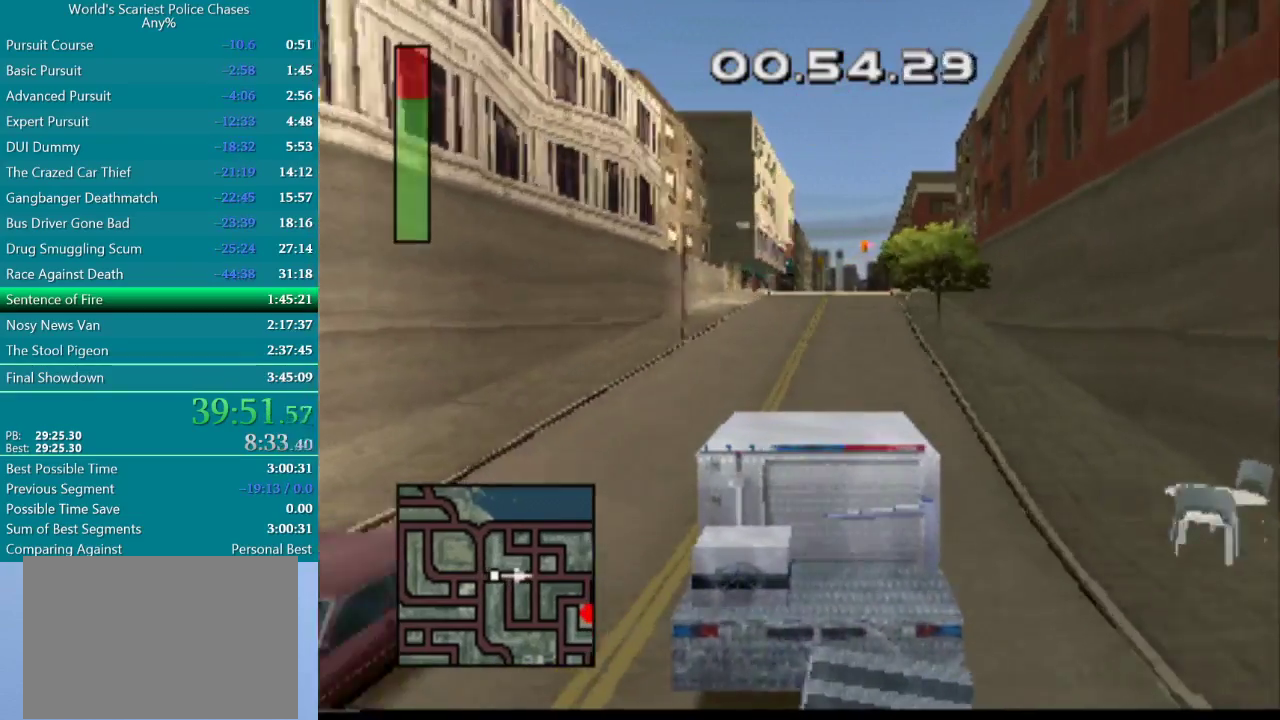
{"buttons": ["CROSS"], "events": [[17, "DPAD_RIGHT", "up"]]}
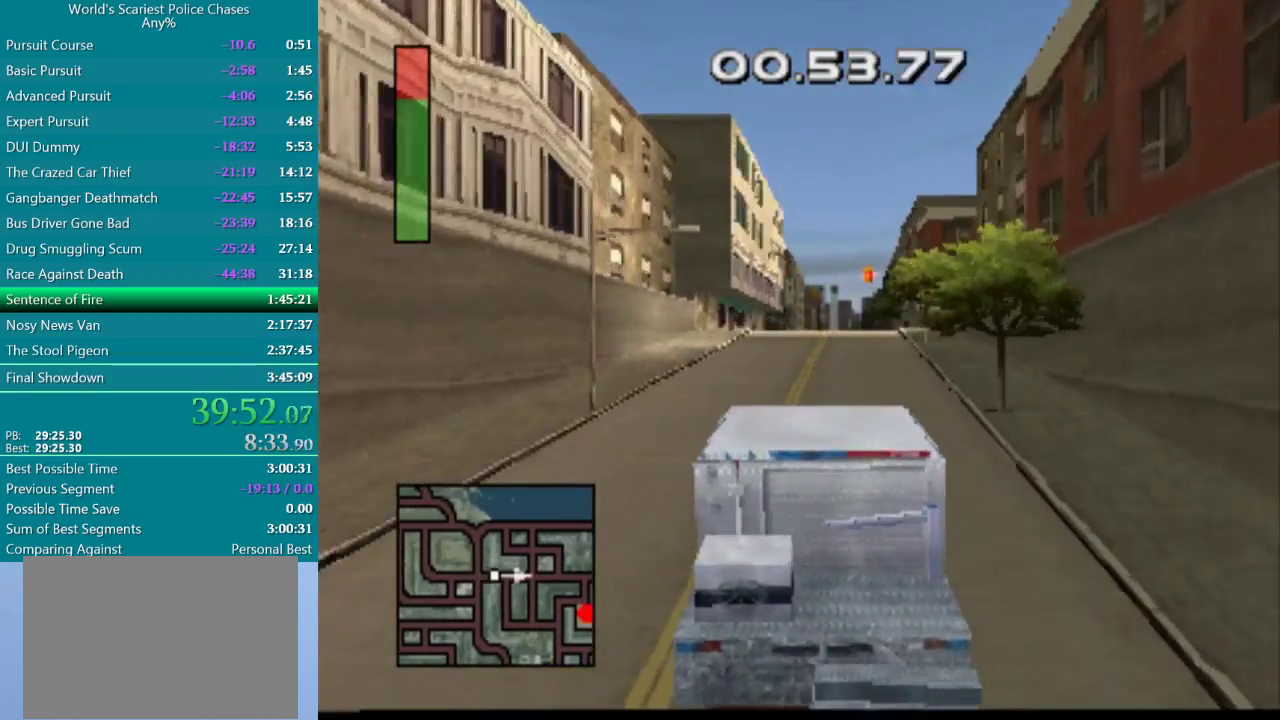
{"buttons": ["CROSS", "DPAD_RIGHT"], "events": [[33, "DPAD_RIGHT", "down"], [150, "DPAD_RIGHT", "up"], [450, "DPAD_RIGHT", "down"]]}
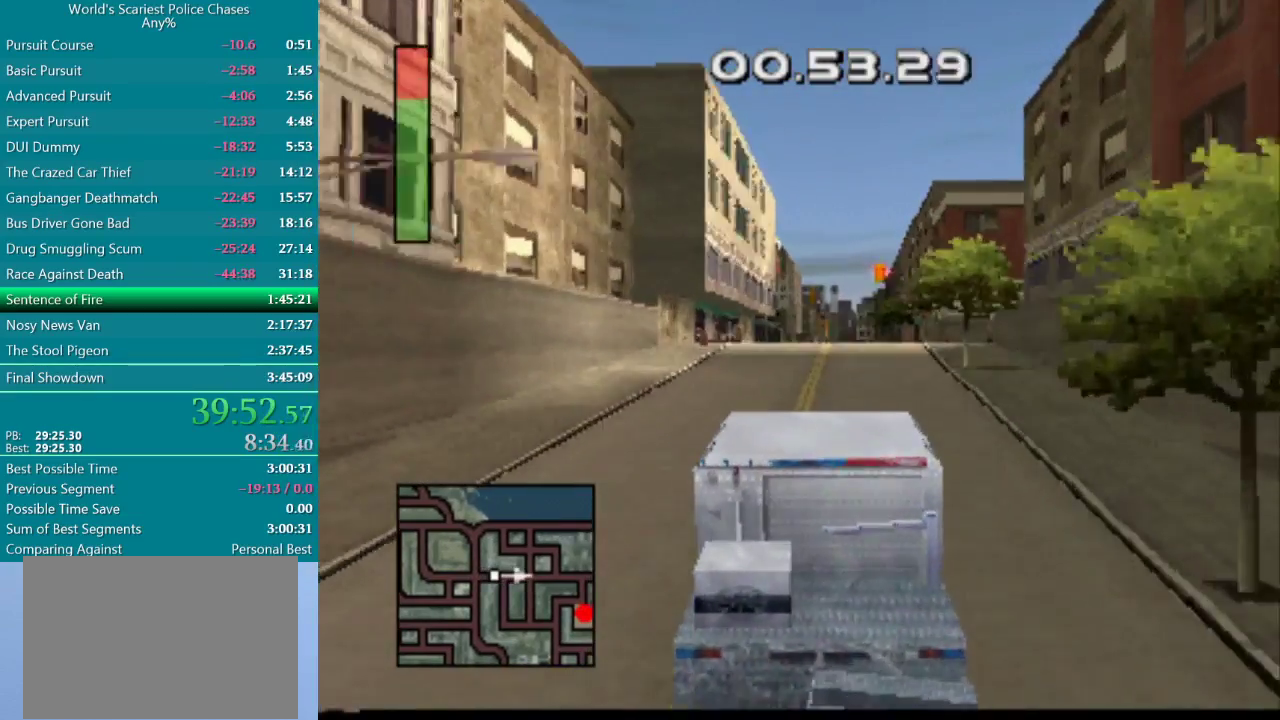
{"buttons": ["CROSS"], "events": [[67, "DPAD_RIGHT", "up"], [283, "DPAD_RIGHT", "down"], [400, "DPAD_RIGHT", "up"]]}
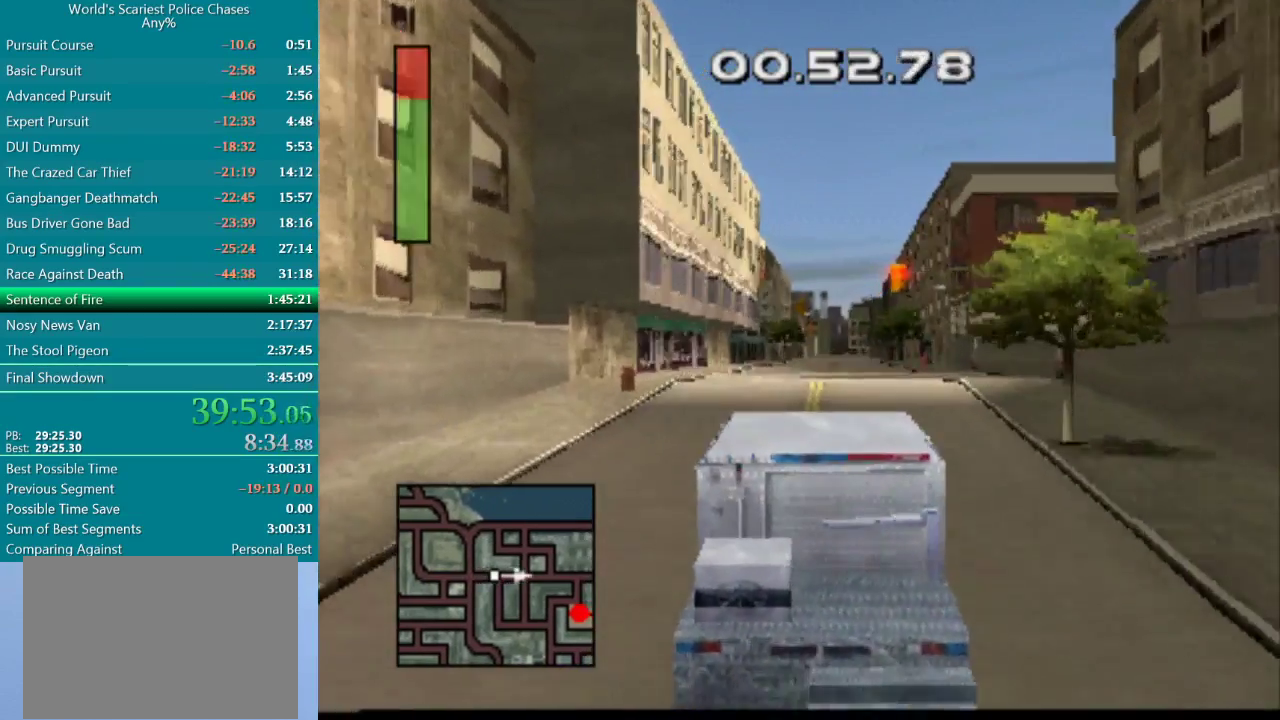
{"buttons": ["CROSS"], "events": []}
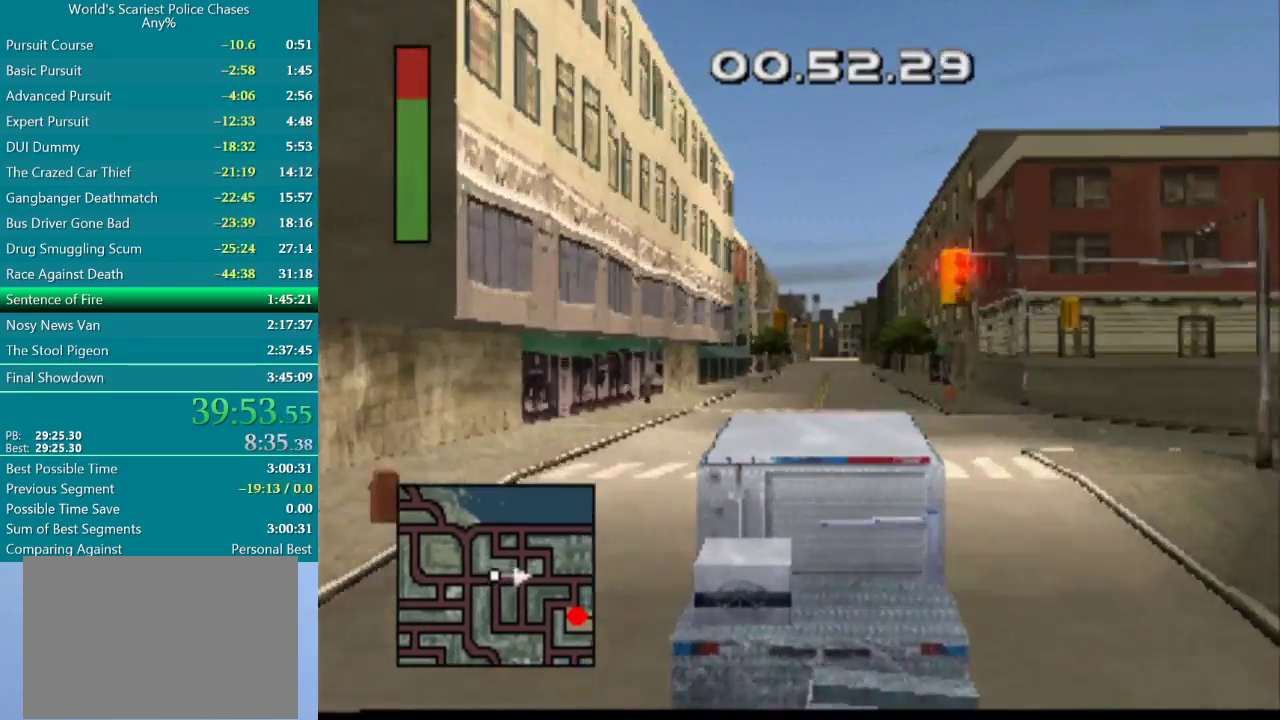
{"buttons": ["CROSS"], "events": []}
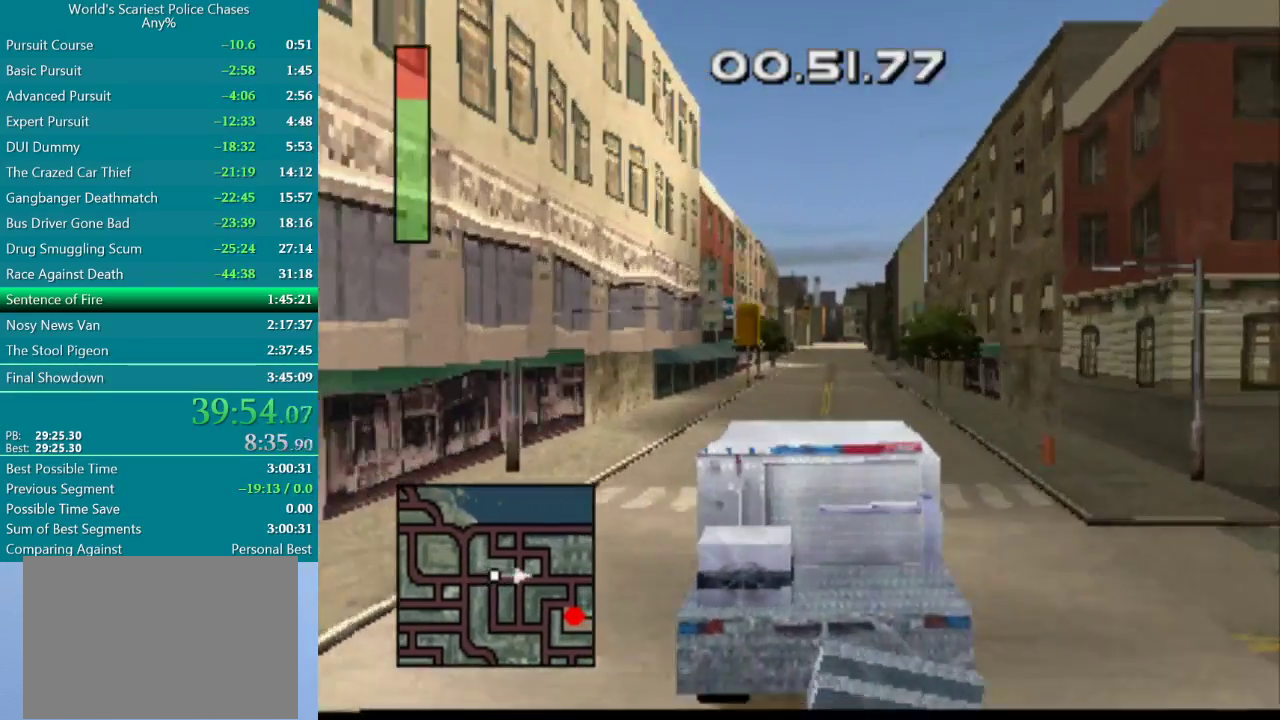
{"buttons": ["CROSS", "DPAD_RIGHT"], "events": [[350, "DPAD_RIGHT", "down"]]}
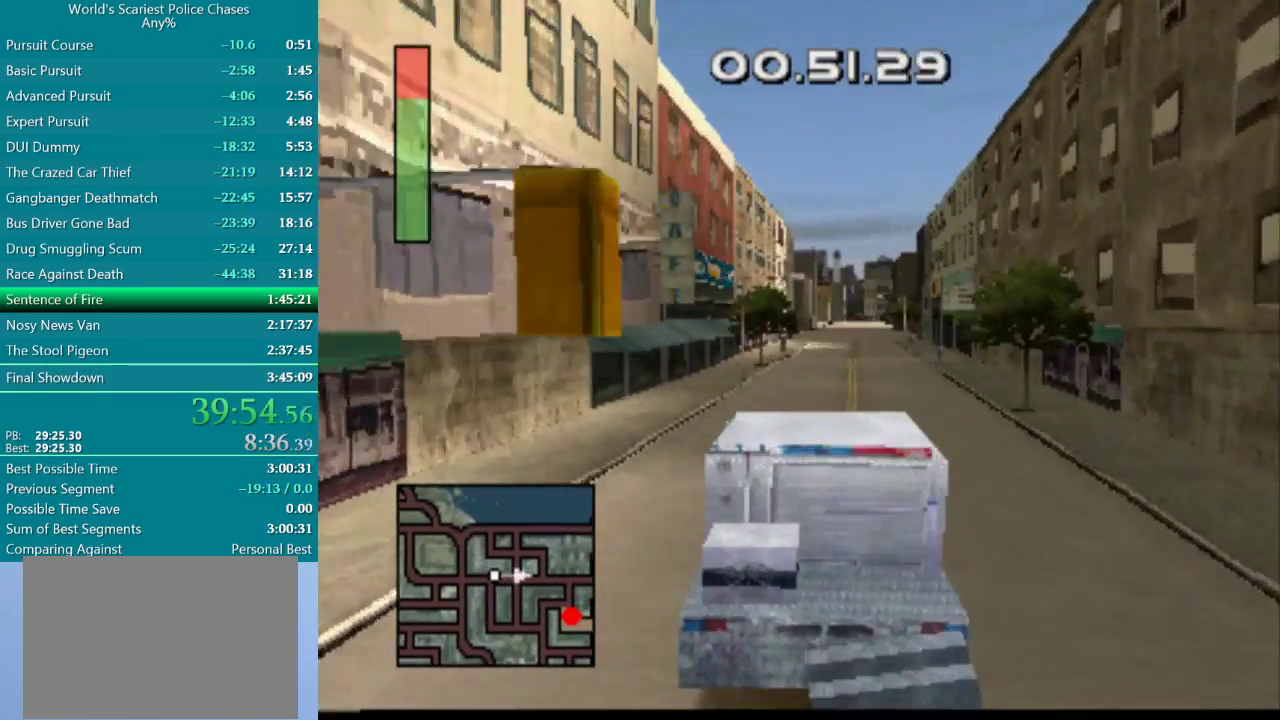
{"buttons": ["CROSS"], "events": [[17, "DPAD_RIGHT", "up"], [317, "DPAD_RIGHT", "down"], [467, "DPAD_RIGHT", "up"]]}
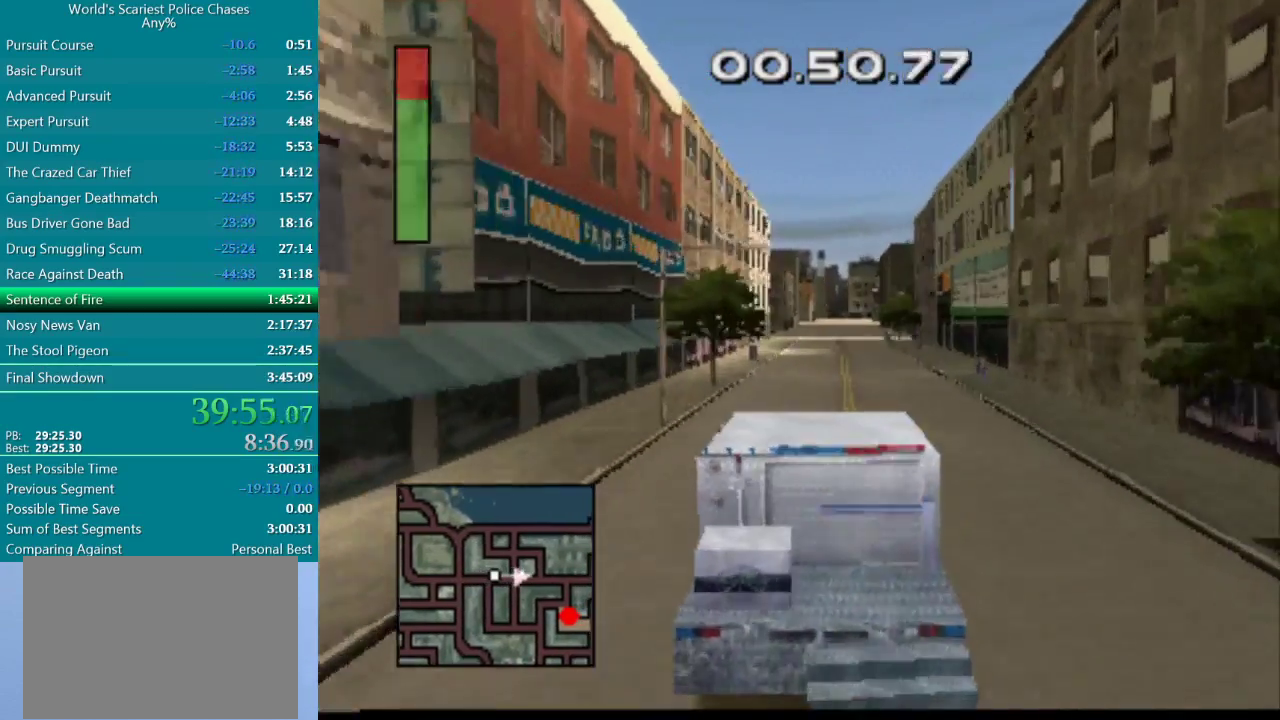
{"buttons": ["CROSS"], "events": []}
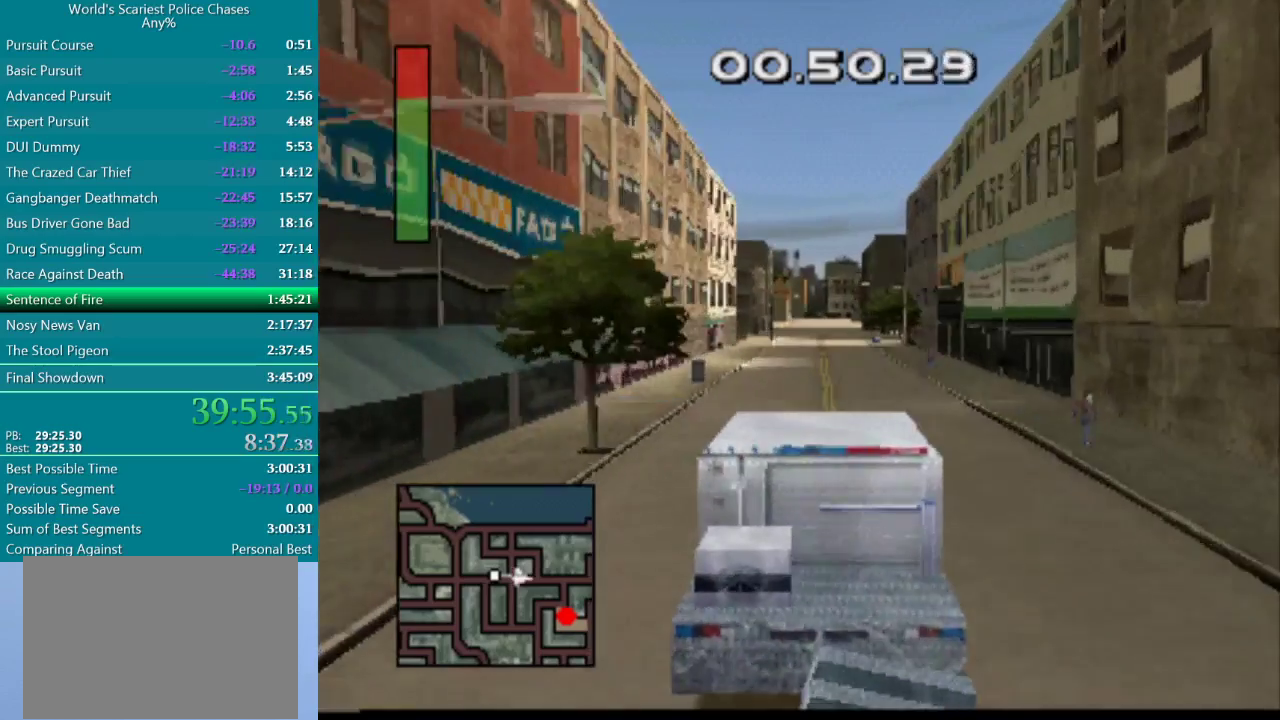
{"buttons": ["CROSS"], "events": [[250, "DPAD_LEFT", "down"], [317, "DPAD_LEFT", "up"]]}
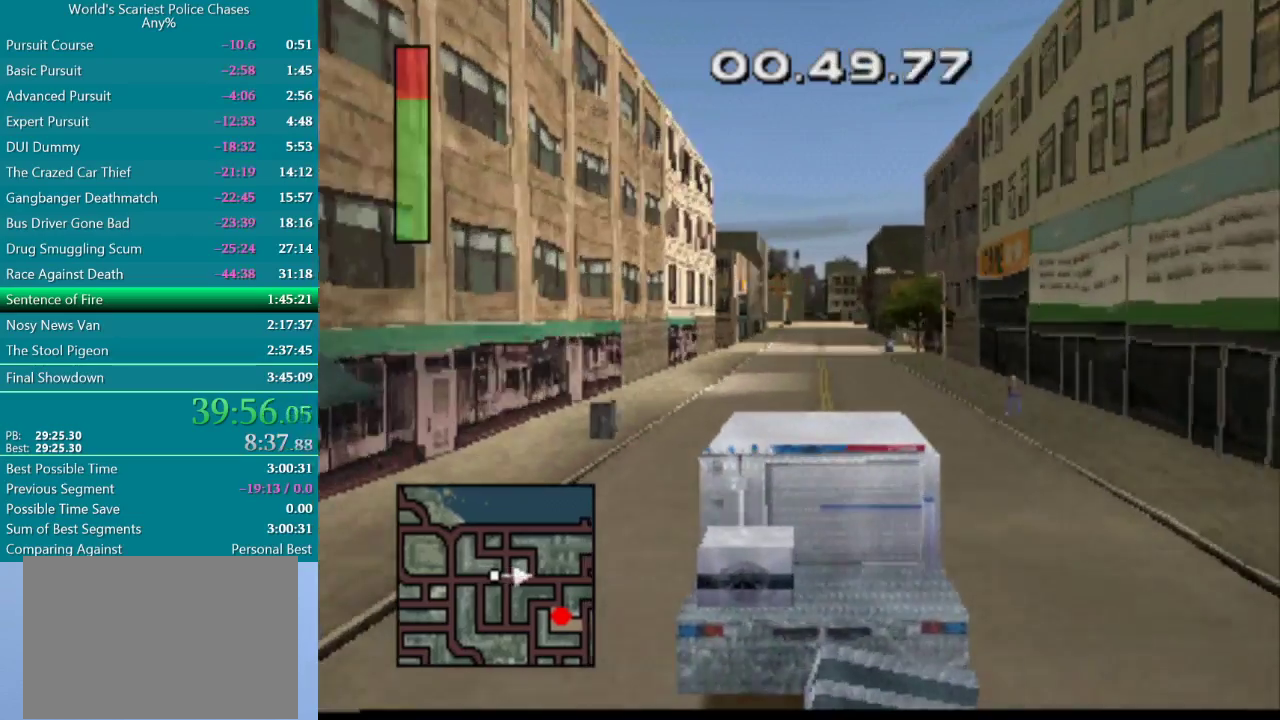
{"buttons": ["CROSS"], "events": []}
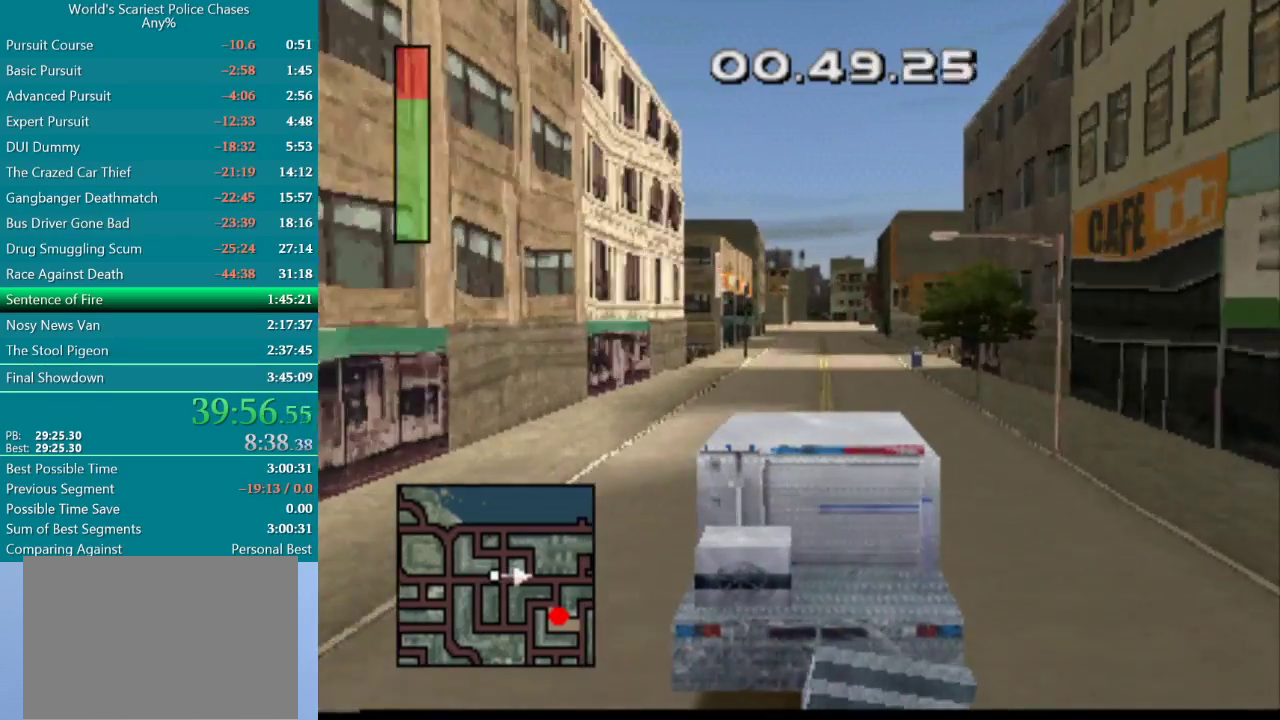
{"buttons": ["CROSS"], "events": []}
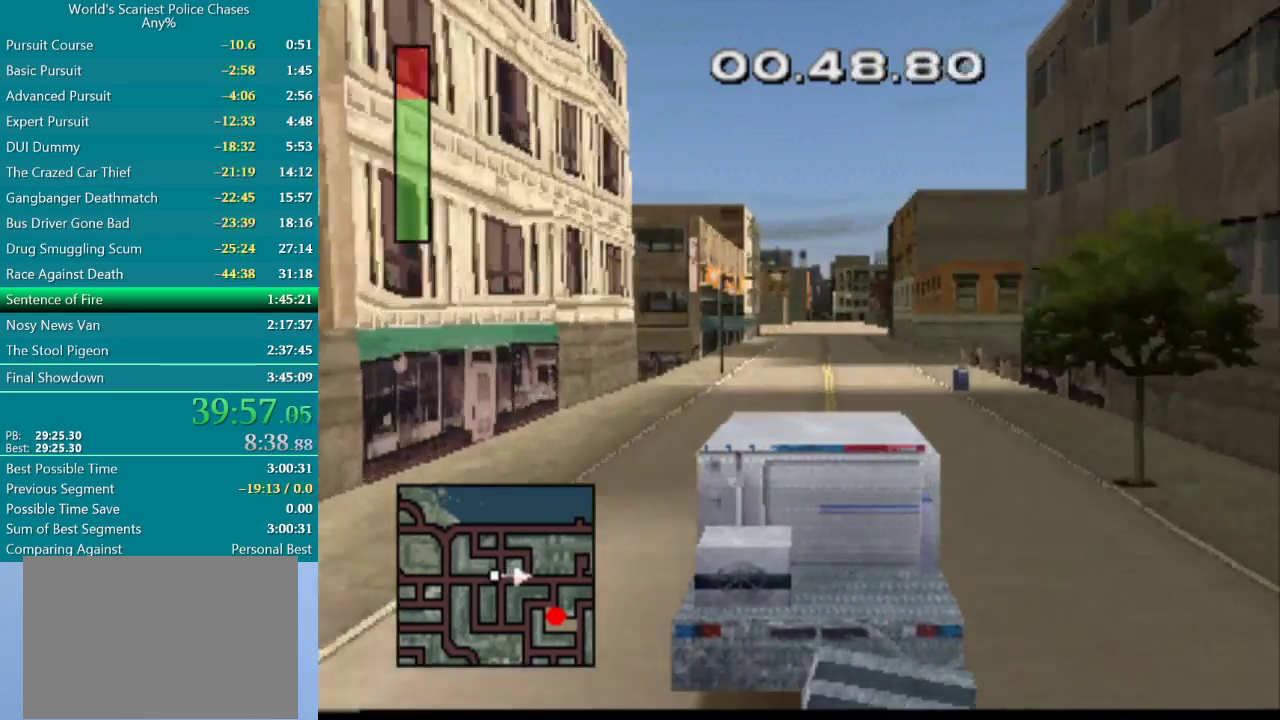
{"buttons": ["CROSS"], "events": []}
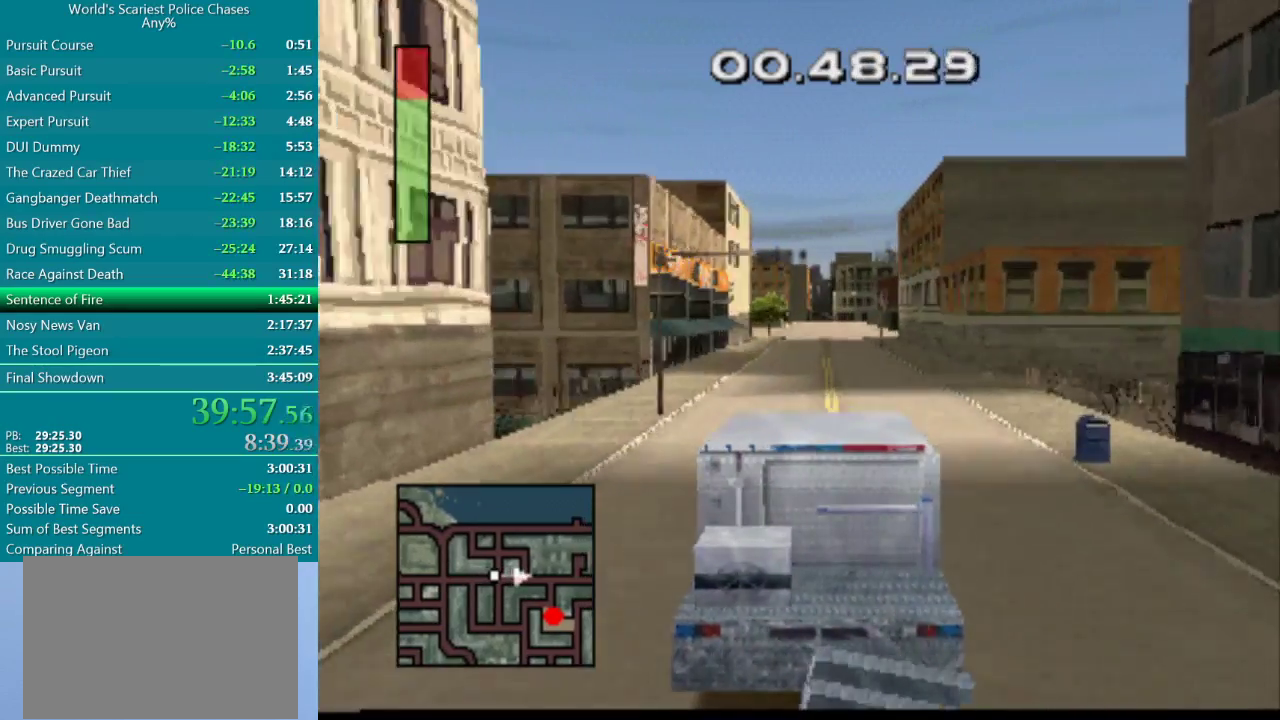
{"buttons": ["CROSS"], "events": []}
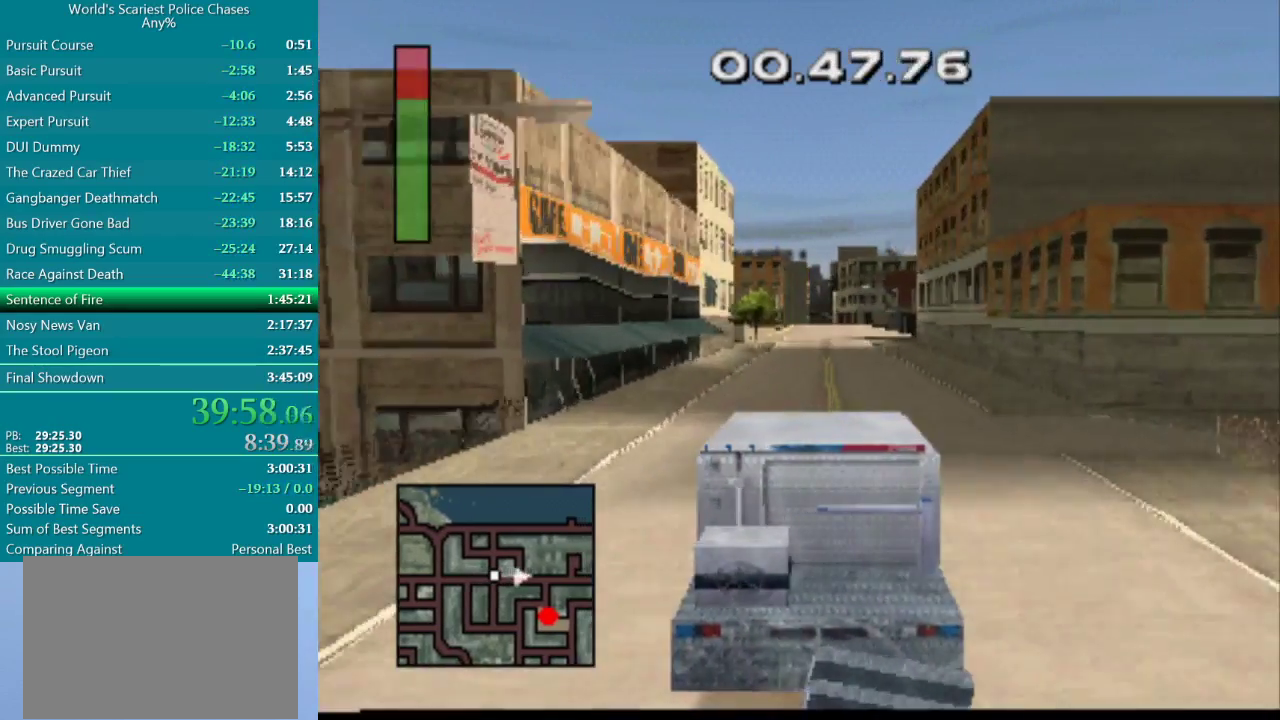
{"buttons": ["CROSS"], "events": []}
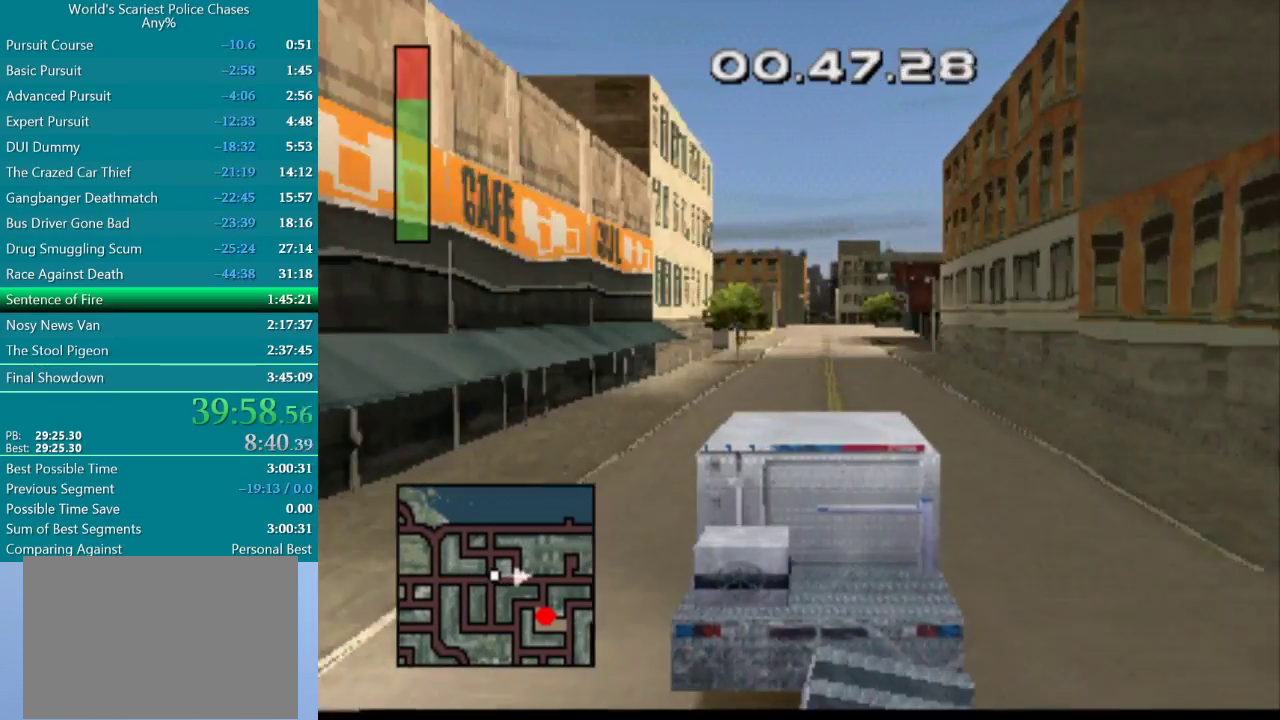
{"buttons": ["CROSS"], "events": [[183, "DPAD_RIGHT", "down"], [300, "DPAD_RIGHT", "up"]]}
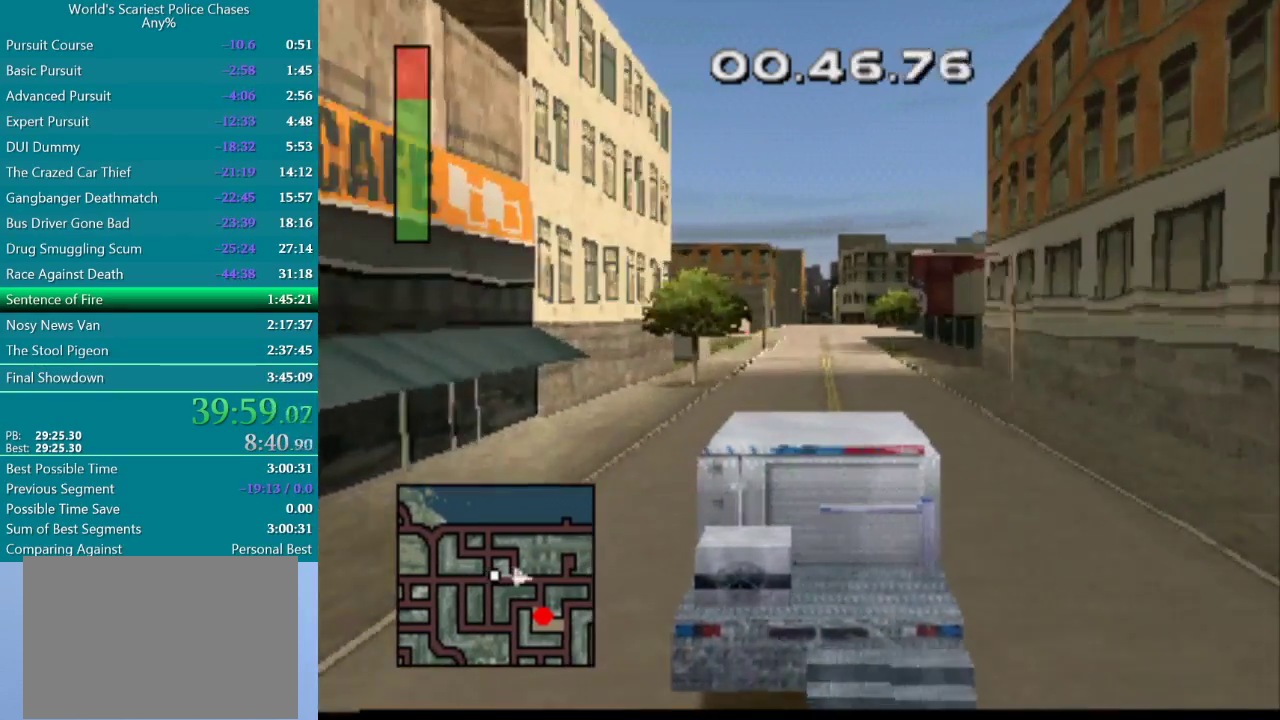
{"buttons": ["CROSS"], "events": []}
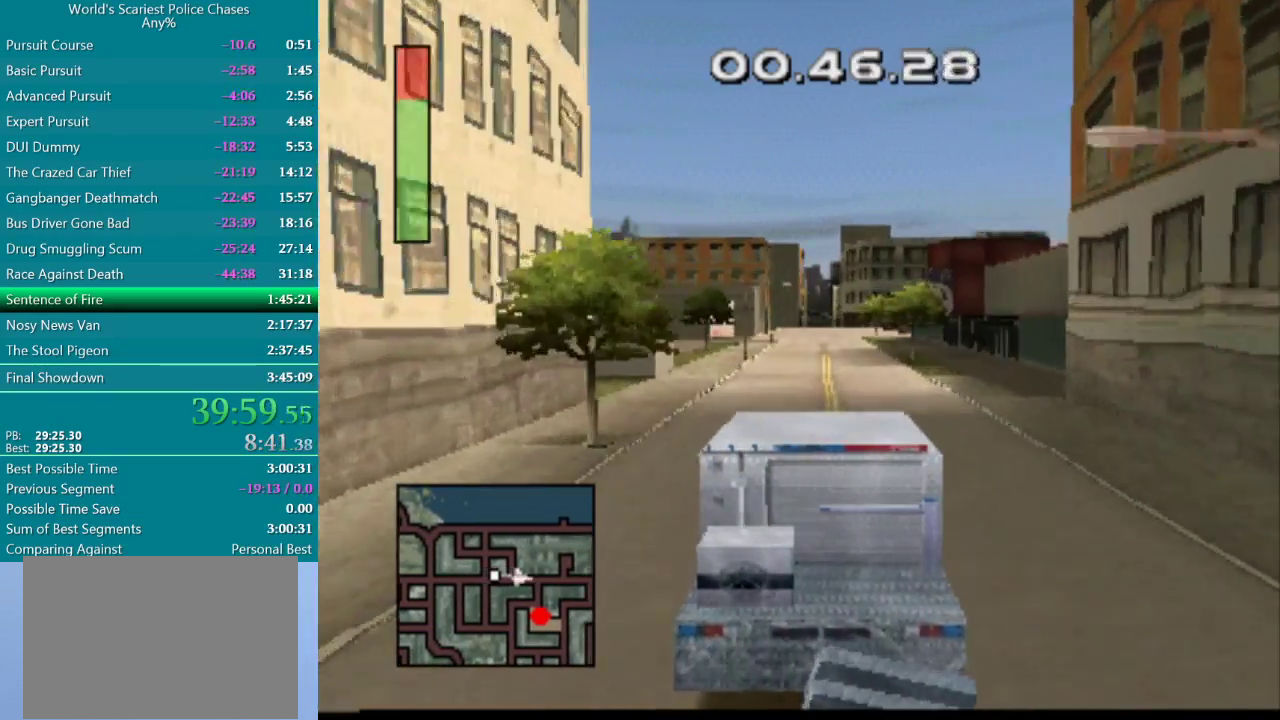
{"buttons": ["CROSS"], "events": []}
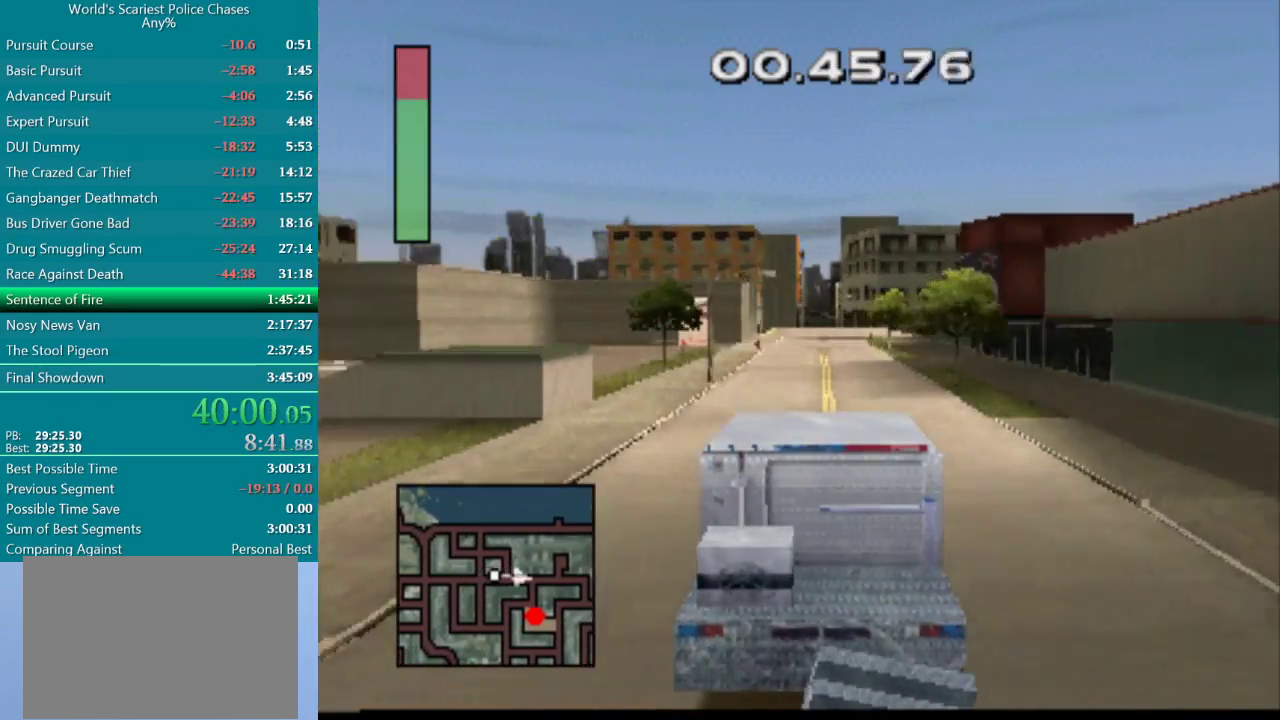
{"buttons": ["CROSS"], "events": []}
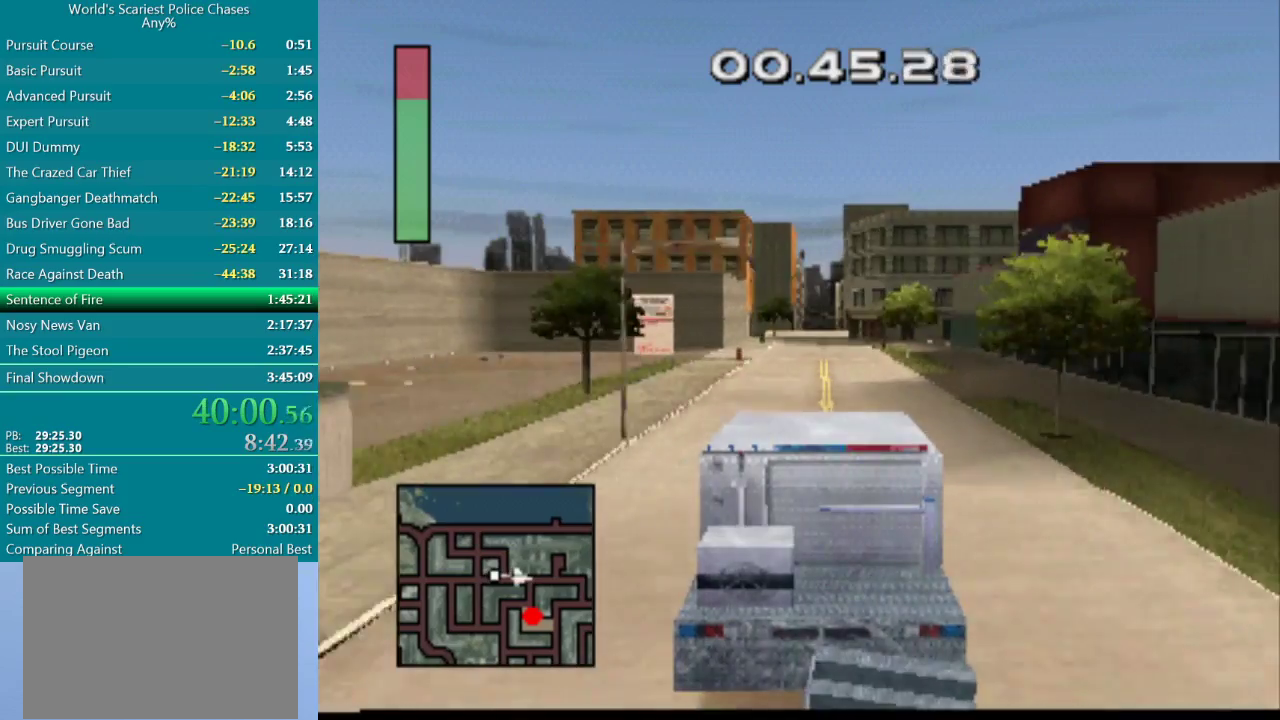
{"buttons": ["CROSS"], "events": []}
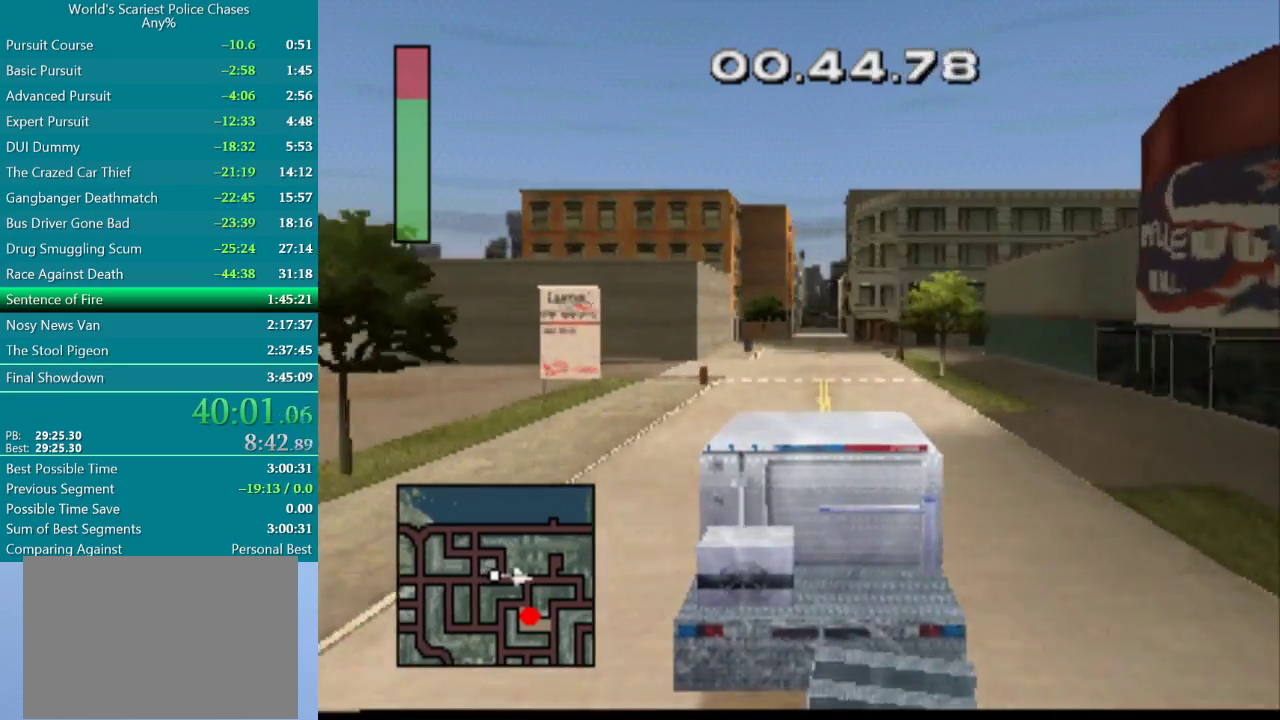
{"buttons": ["CROSS"], "events": []}
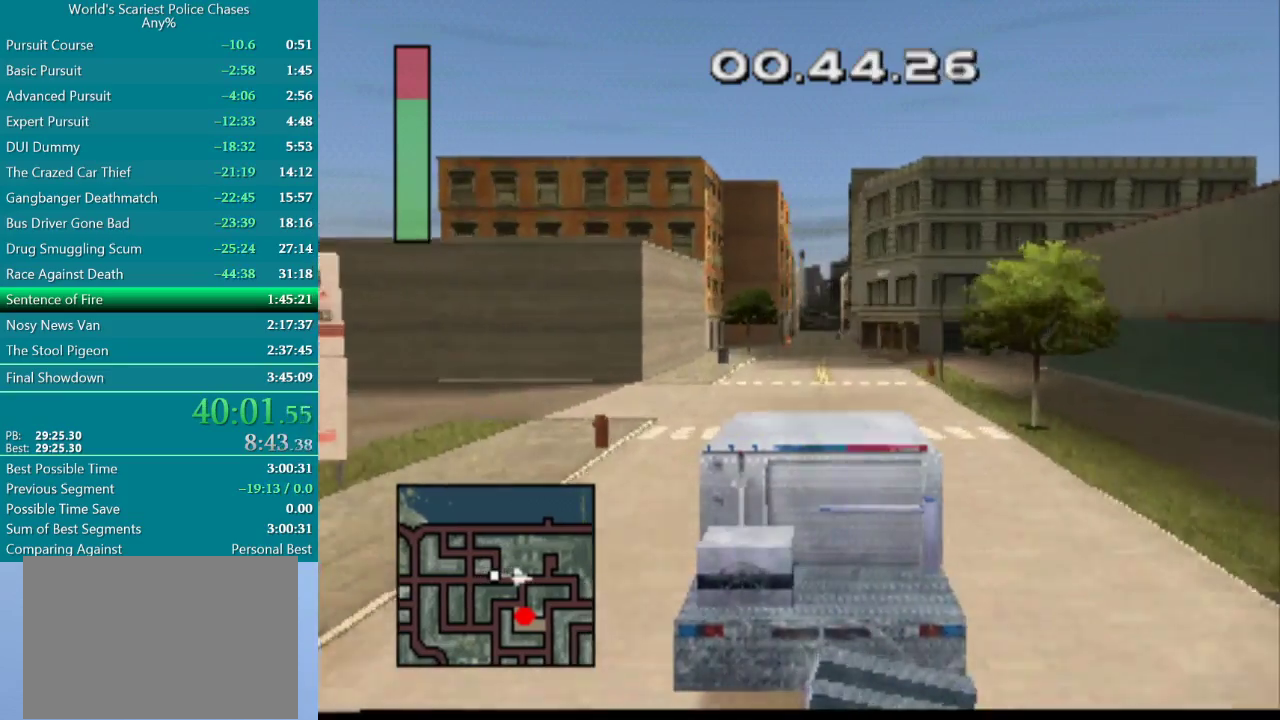
{"buttons": ["CROSS", "DPAD_LEFT"], "events": [[483, "DPAD_LEFT", "down"]]}
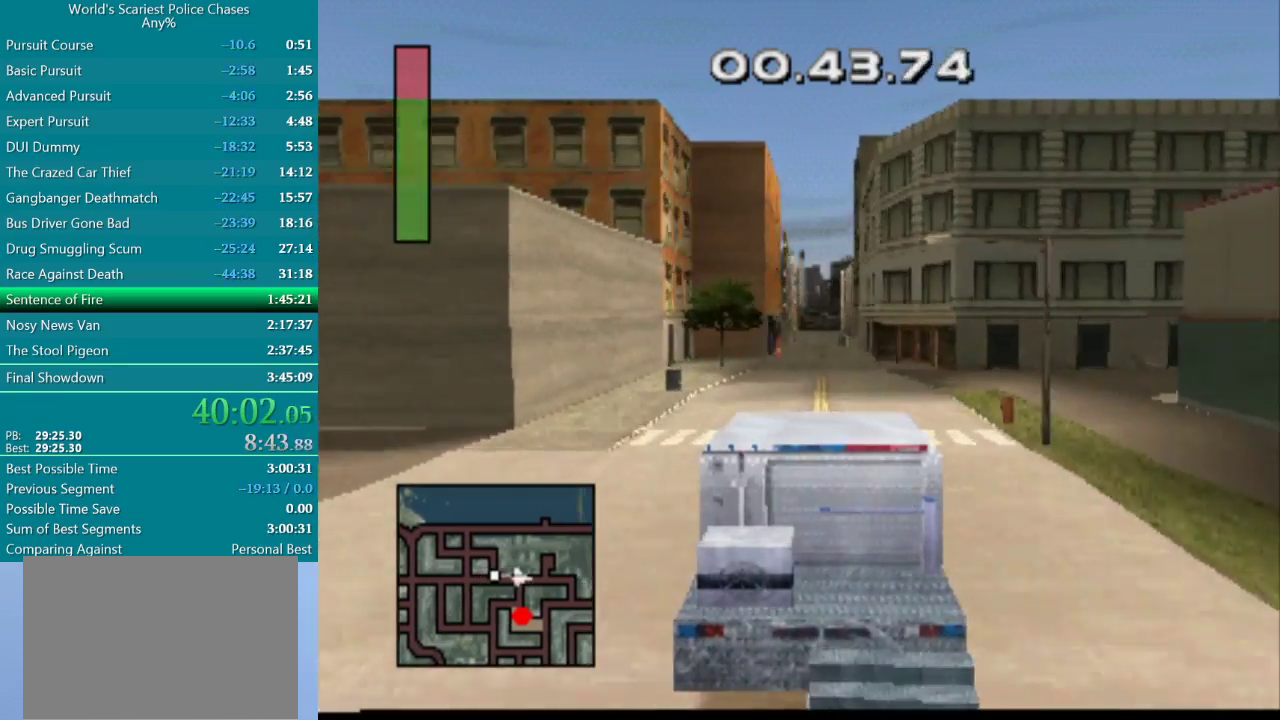
{"buttons": ["CROSS"], "events": [[117, "DPAD_LEFT", "up"]]}
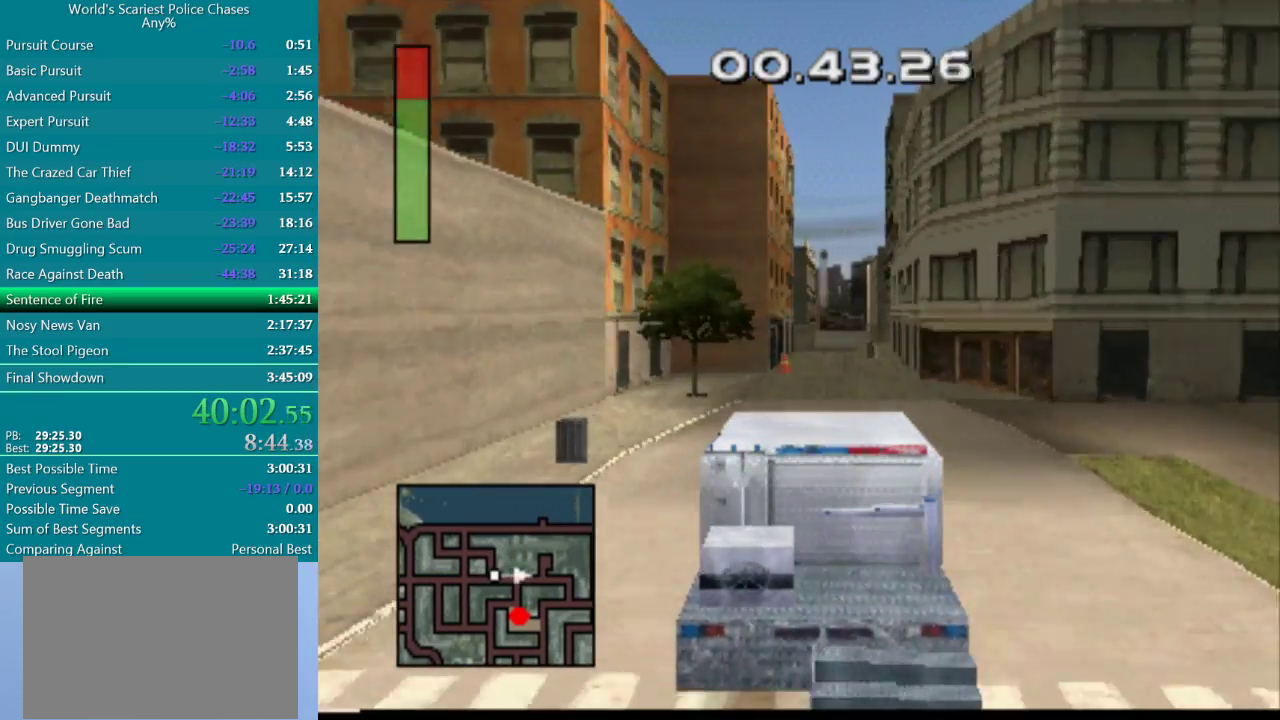
{"buttons": ["CROSS"], "events": [[183, "DPAD_RIGHT", "down"], [317, "DPAD_RIGHT", "up"]]}
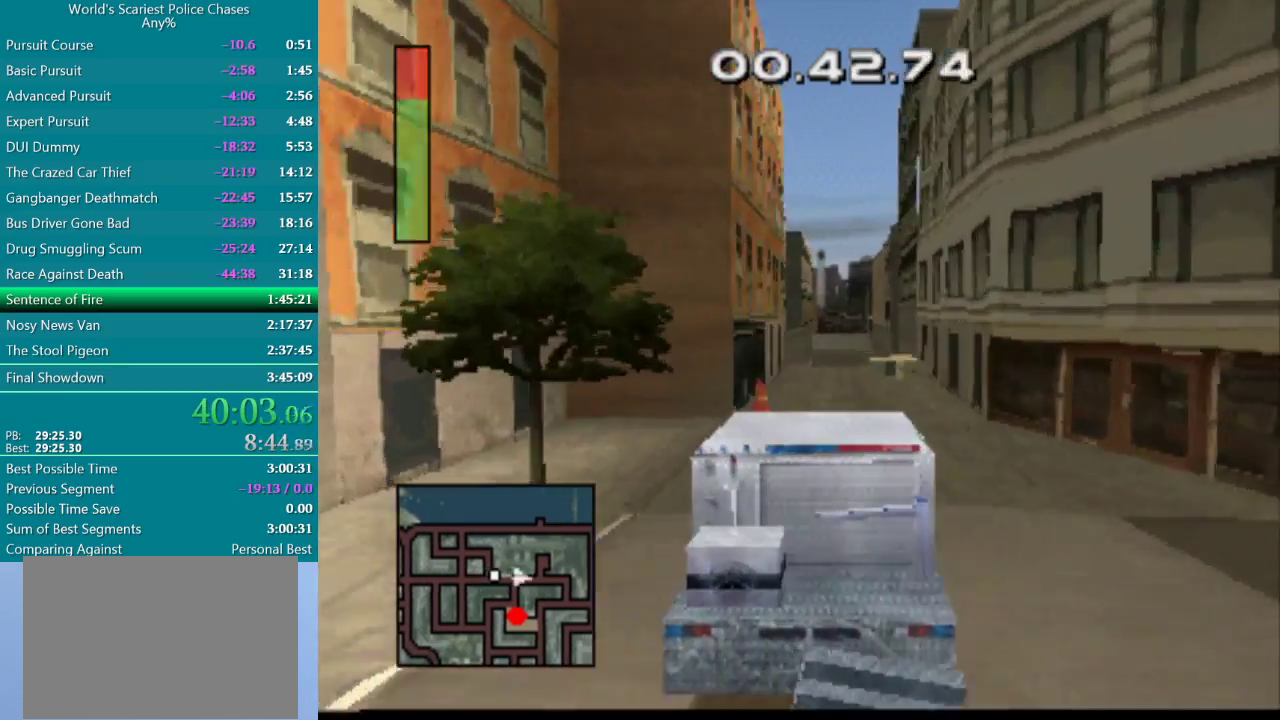
{"buttons": [], "events": [[117, "DPAD_RIGHT", "down"], [217, "DPAD_RIGHT", "up"], [300, "CROSS", "up"]]}
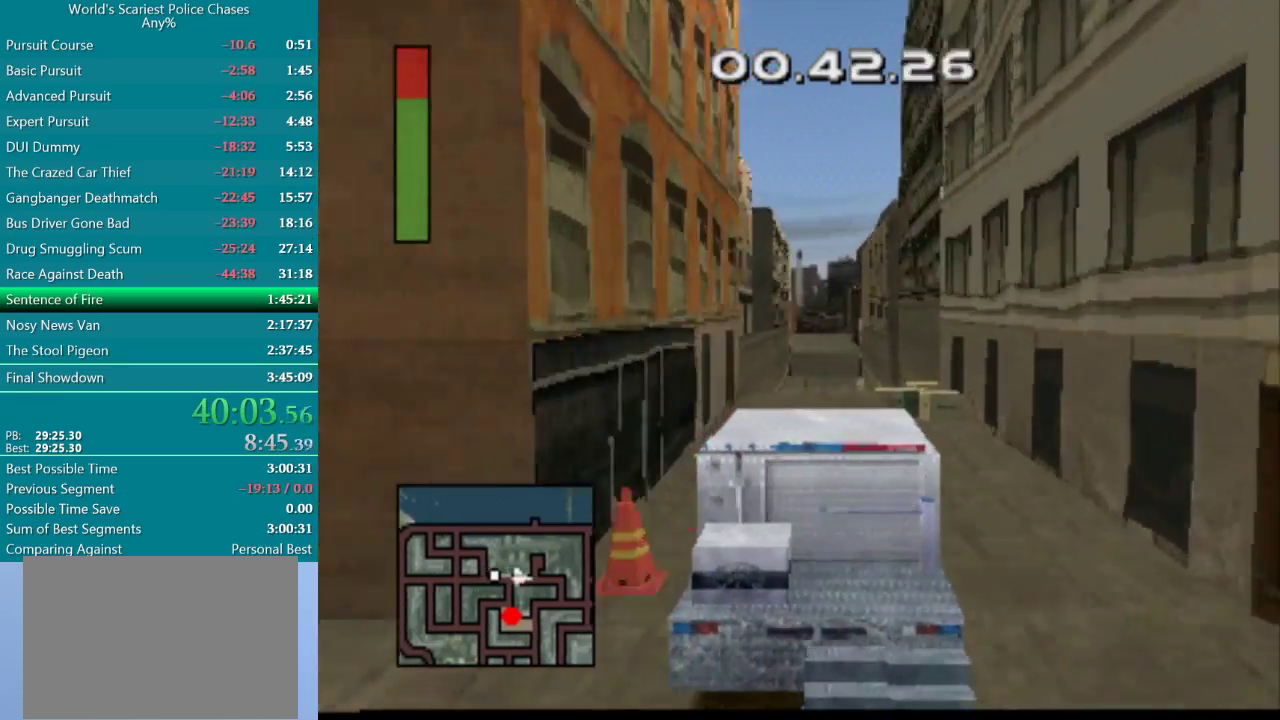
{"buttons": ["SQUARE"], "events": [[33, "SQUARE", "down"]]}